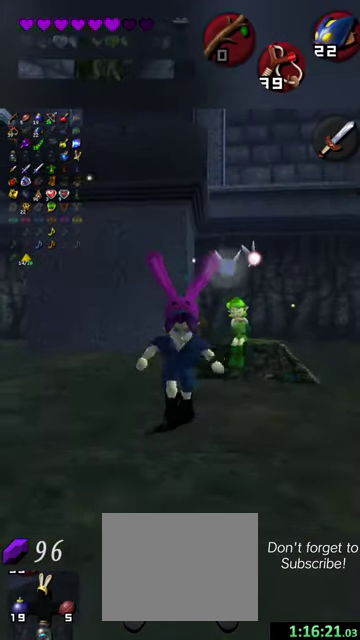
Gameplay with a controller (Nintendo layout); each line is a JSON object with the inputs held at the frame after it (dt_ms = milliseconds from this image to that frame). "events" lists button and stick changes between this image and that frame as [ms after this image, input, new state], when the widget could be followed in between. This overlay highlights the sticks when they move; stick clicks (L3 R3) are not distinguishable. Not read: L3 R3 right_stick.
{"dt_ms": 500, "buttons": [], "left_stick": "center", "events": []}
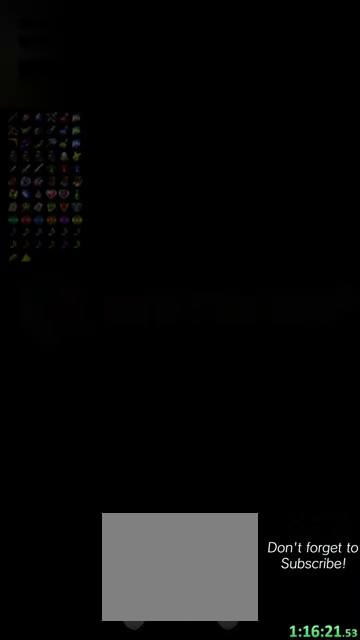
{"dt_ms": 400, "buttons": [], "left_stick": "center", "events": []}
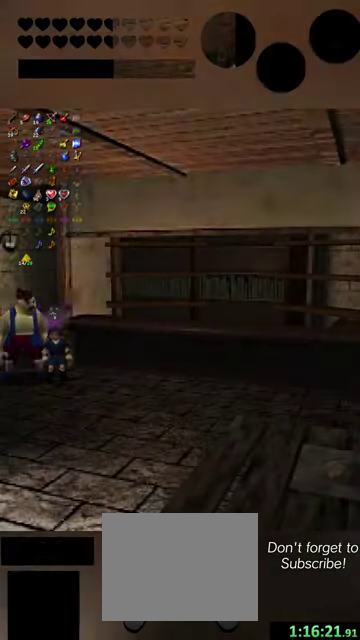
{"dt_ms": 600, "buttons": [], "left_stick": "center", "events": []}
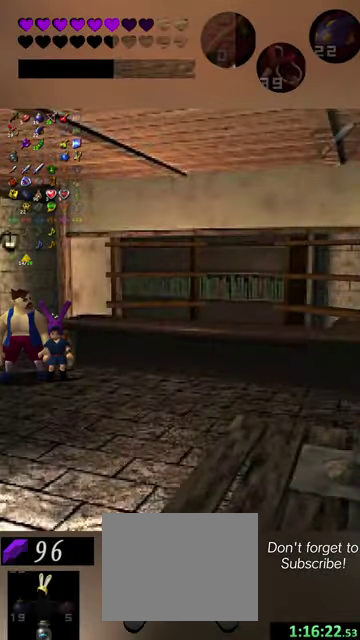
{"dt_ms": 500, "buttons": [], "left_stick": "center", "events": [[34, "left_stick", "down"], [100, "left_stick", "center"]]}
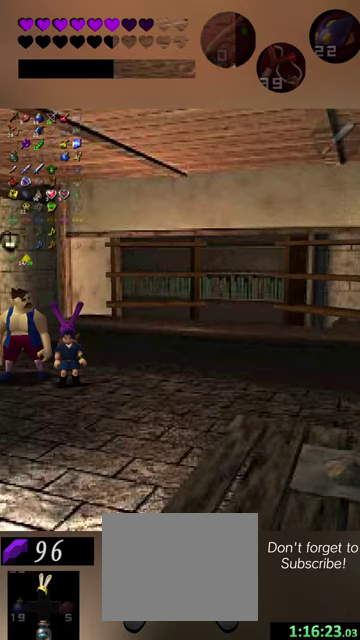
{"dt_ms": 500, "buttons": [], "left_stick": "down", "events": [[67, "left_stick", "down"]]}
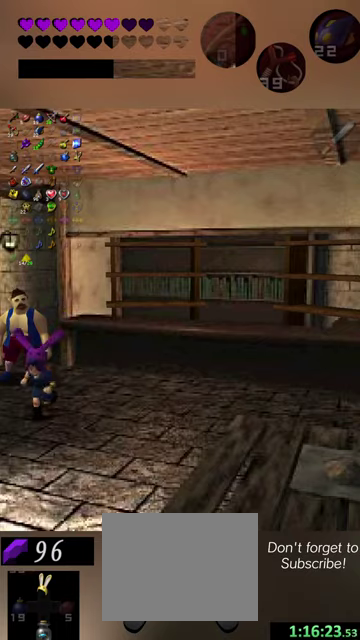
{"dt_ms": 600, "buttons": [], "left_stick": "down", "events": []}
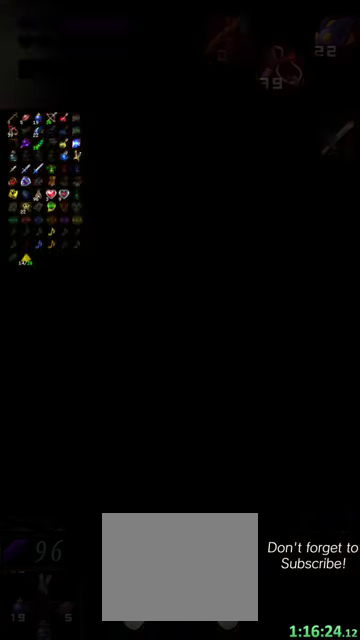
{"dt_ms": 400, "buttons": [], "left_stick": "center", "events": [[400, "left_stick", "center"]]}
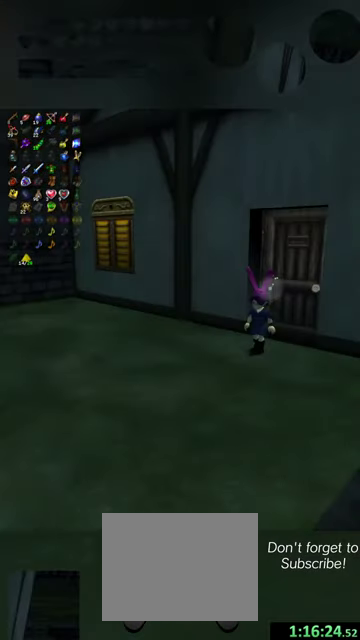
{"dt_ms": 500, "buttons": [], "left_stick": "down", "events": [[467, "left_stick", "down"]]}
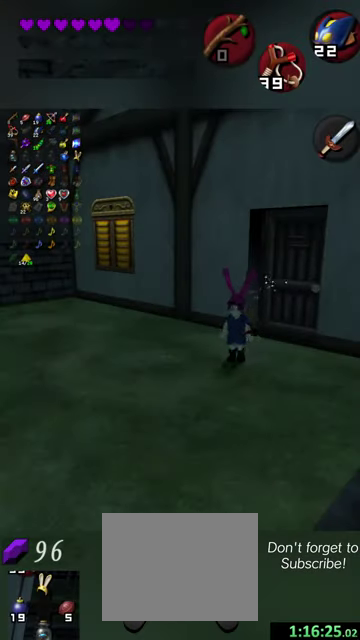
{"dt_ms": 400, "buttons": [], "left_stick": "center", "events": [[167, "left_stick", "center"]]}
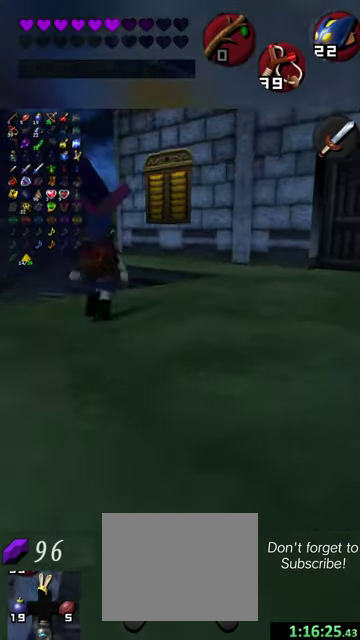
{"dt_ms": 600, "buttons": [], "left_stick": "up-right", "events": [[300, "left_stick", "down-right"], [367, "left_stick", "right"], [434, "left_stick", "up-right"]]}
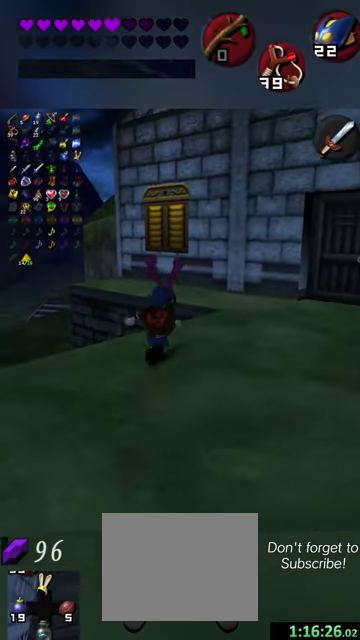
{"dt_ms": 500, "buttons": [], "left_stick": "center", "events": [[34, "left_stick", "up"], [434, "left_stick", "center"]]}
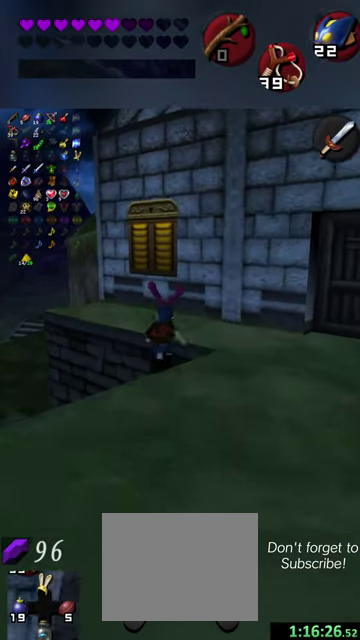
{"dt_ms": 700, "buttons": [], "left_stick": "up", "events": [[200, "left_stick", "left"], [334, "left_stick", "center"], [634, "left_stick", "up"]]}
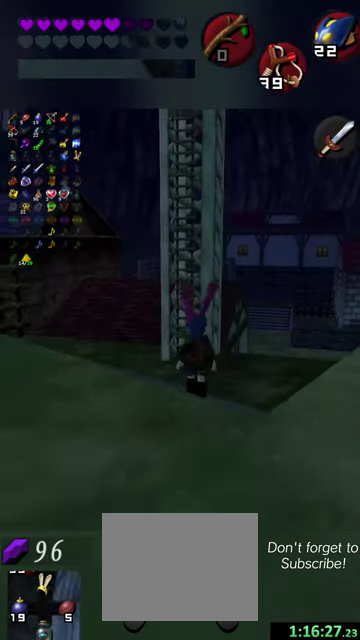
{"dt_ms": 300, "buttons": [], "left_stick": "up", "events": []}
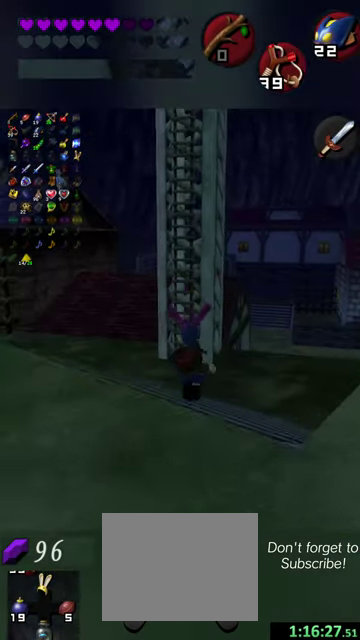
{"dt_ms": 700, "buttons": [], "left_stick": "up", "events": []}
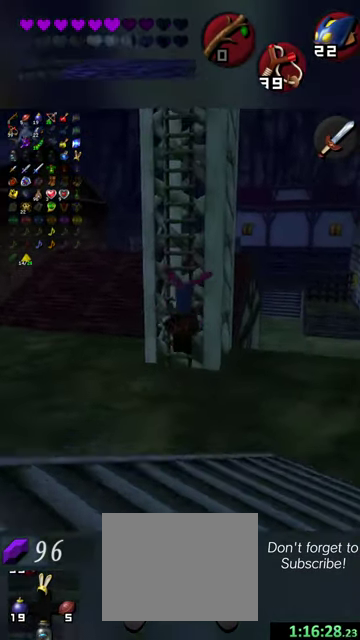
{"dt_ms": 300, "buttons": [], "left_stick": "down-right", "events": [[134, "left_stick", "right"], [200, "left_stick", "down-right"]]}
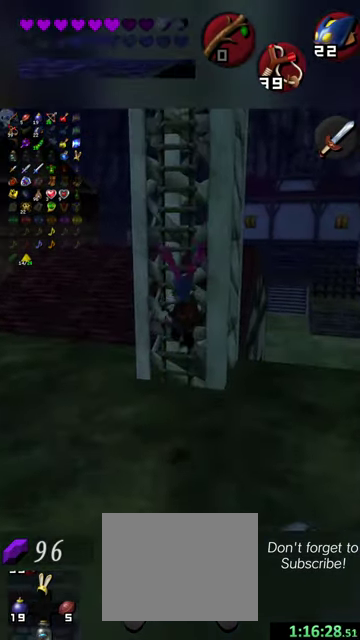
{"dt_ms": 400, "buttons": [], "left_stick": "down-right", "events": []}
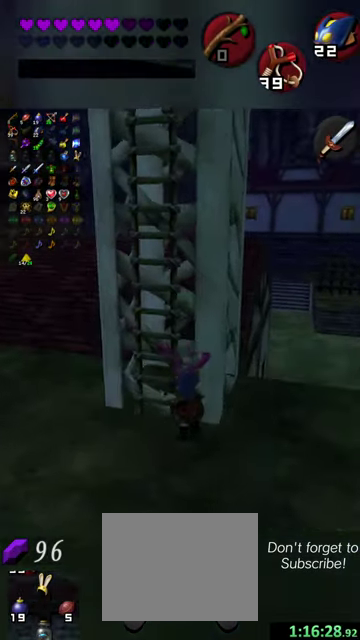
{"dt_ms": 600, "buttons": [], "left_stick": "up-right", "events": [[134, "left_stick", "right"], [400, "left_stick", "up-right"]]}
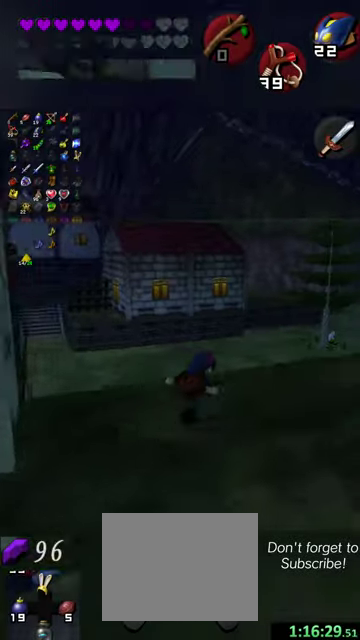
{"dt_ms": 700, "buttons": [], "left_stick": "up", "events": [[534, "left_stick", "up"]]}
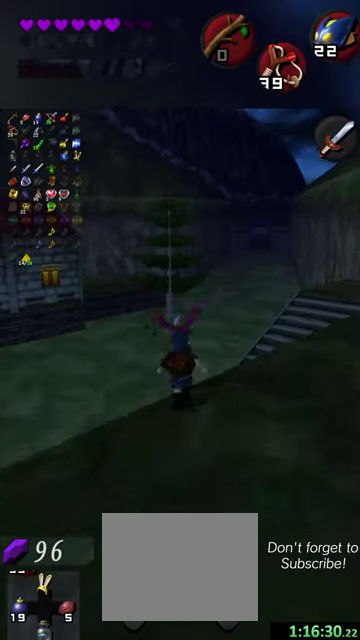
{"dt_ms": 300, "buttons": [], "left_stick": "up", "events": []}
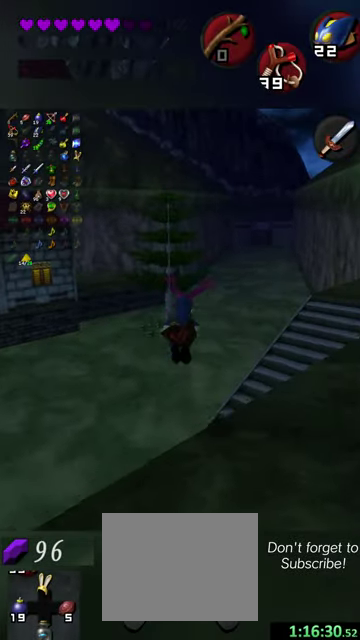
{"dt_ms": 600, "buttons": [], "left_stick": "up", "events": []}
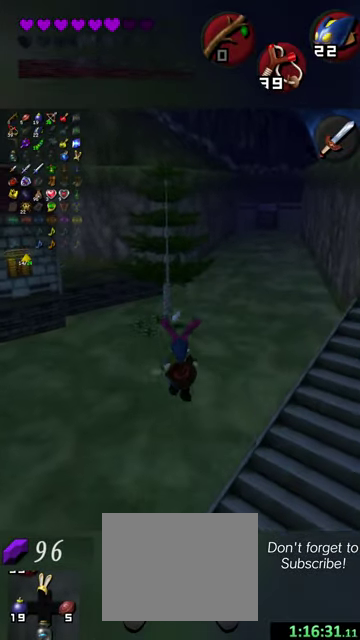
{"dt_ms": 400, "buttons": [], "left_stick": "up", "events": []}
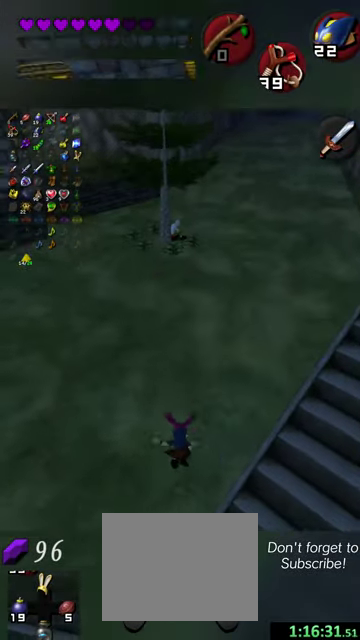
{"dt_ms": 500, "buttons": [], "left_stick": "up", "events": []}
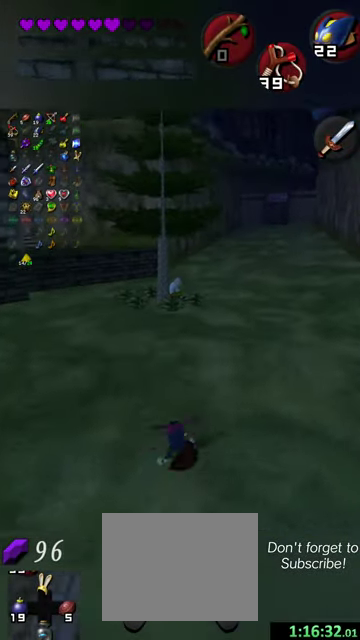
{"dt_ms": 500, "buttons": [], "left_stick": "up", "events": []}
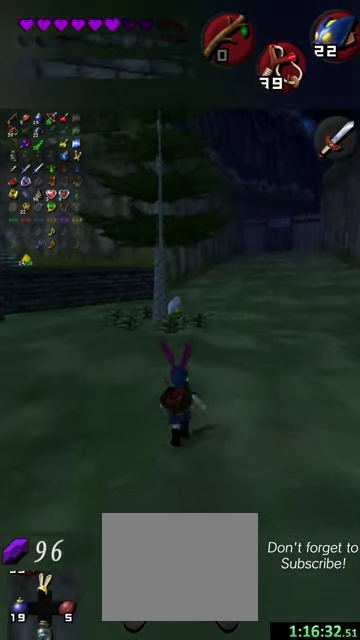
{"dt_ms": 400, "buttons": [], "left_stick": "up", "events": []}
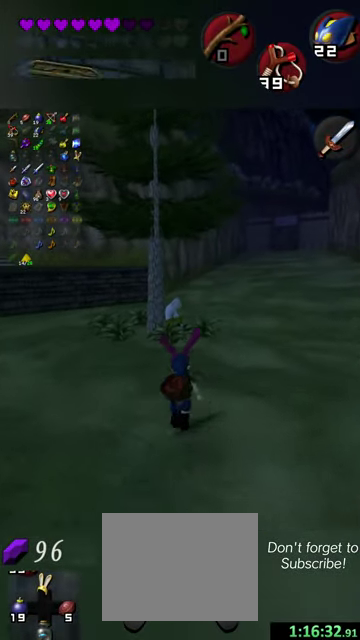
{"dt_ms": 600, "buttons": [], "left_stick": "up-right", "events": [[467, "left_stick", "up-right"]]}
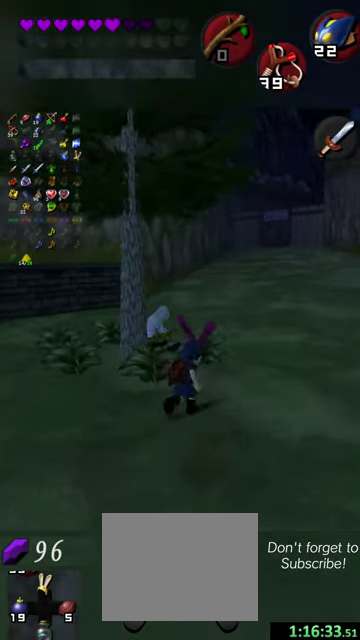
{"dt_ms": 500, "buttons": [], "left_stick": "up", "events": [[300, "left_stick", "up"]]}
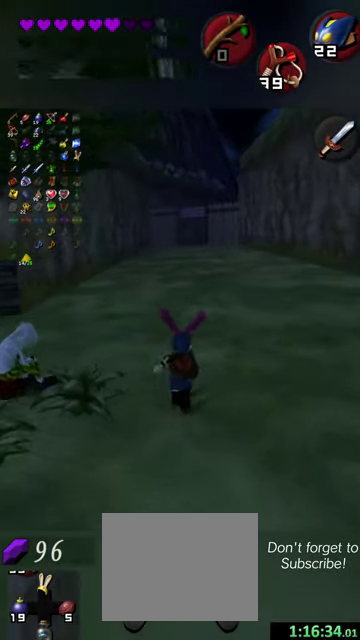
{"dt_ms": 500, "buttons": [], "left_stick": "up", "events": []}
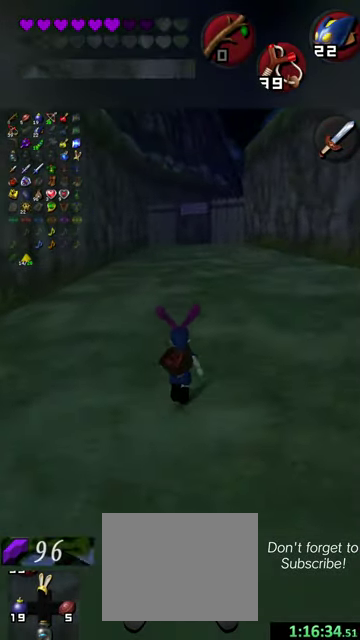
{"dt_ms": 500, "buttons": [], "left_stick": "up", "events": []}